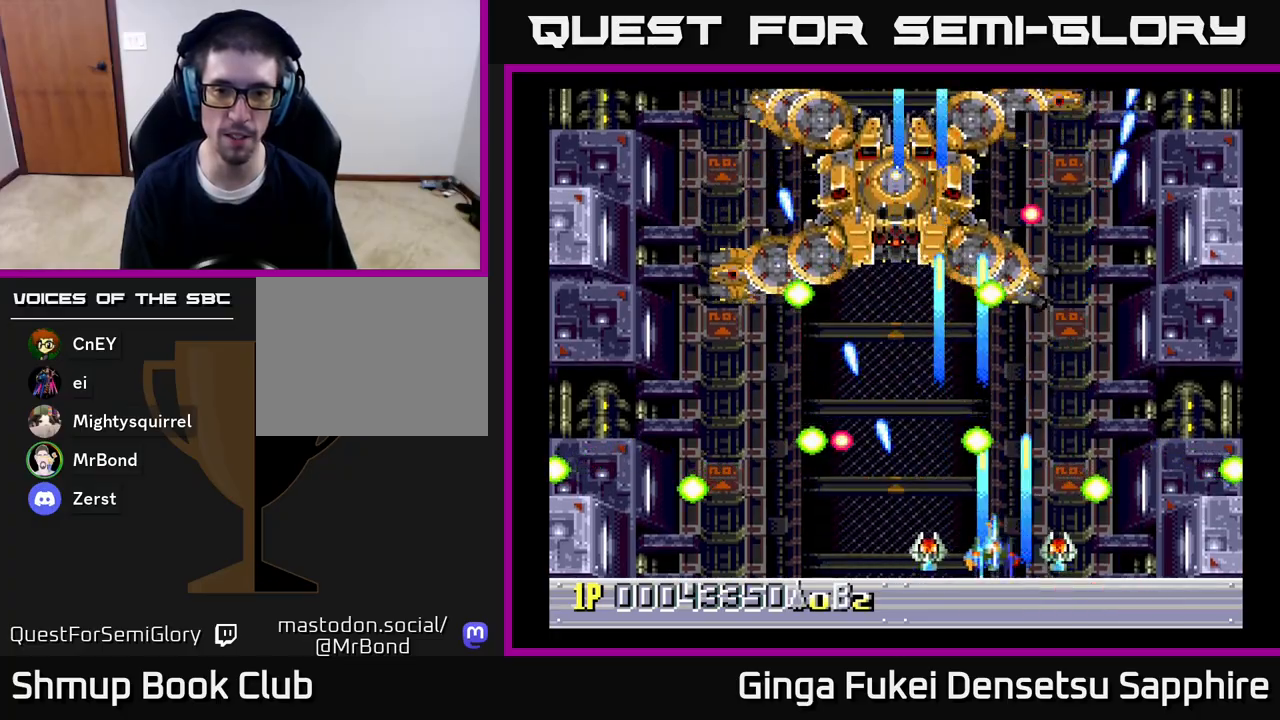
Gameplay with a controller (Xbox layout); each line is a JSON object with the inputs held at the frame after it. "events" lists button and stick changes between this image and that frame as [ms after this image, input, new state], when the widget could be followed in between.
{"buttons": ["A", "DPAD_LEFT"], "left_stick": "center", "right_stick": "center", "events": [[83, "DPAD_DOWN", "down"], [100, "DPAD_LEFT", "up"], [117, "DPAD_RIGHT", "down"], [133, "DPAD_DOWN", "up"], [200, "DPAD_UP", "down"], [217, "DPAD_RIGHT", "up"], [250, "DPAD_UP", "up"], [267, "DPAD_LEFT", "down"]]}
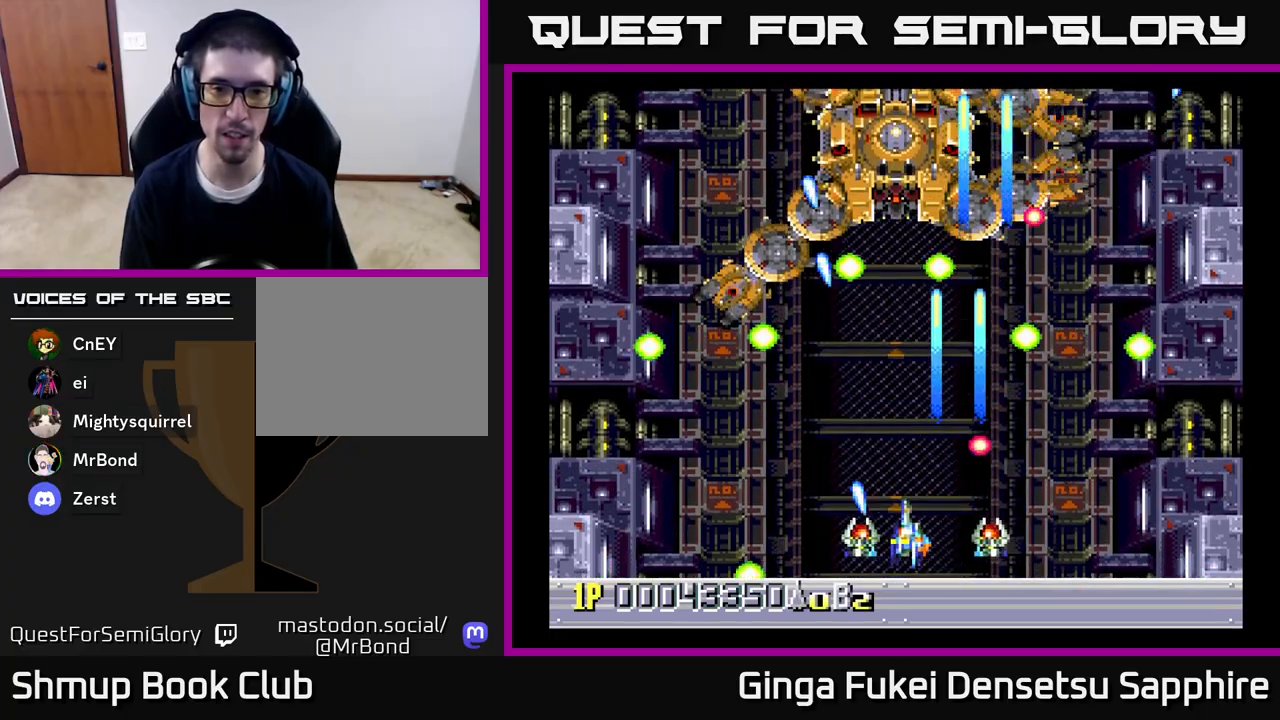
{"buttons": ["A", "DPAD_UP"], "left_stick": "center", "right_stick": "center", "events": [[200, "DPAD_LEFT", "up"], [200, "DPAD_UP", "down"], [217, "DPAD_RIGHT", "down"], [483, "DPAD_RIGHT", "up"]]}
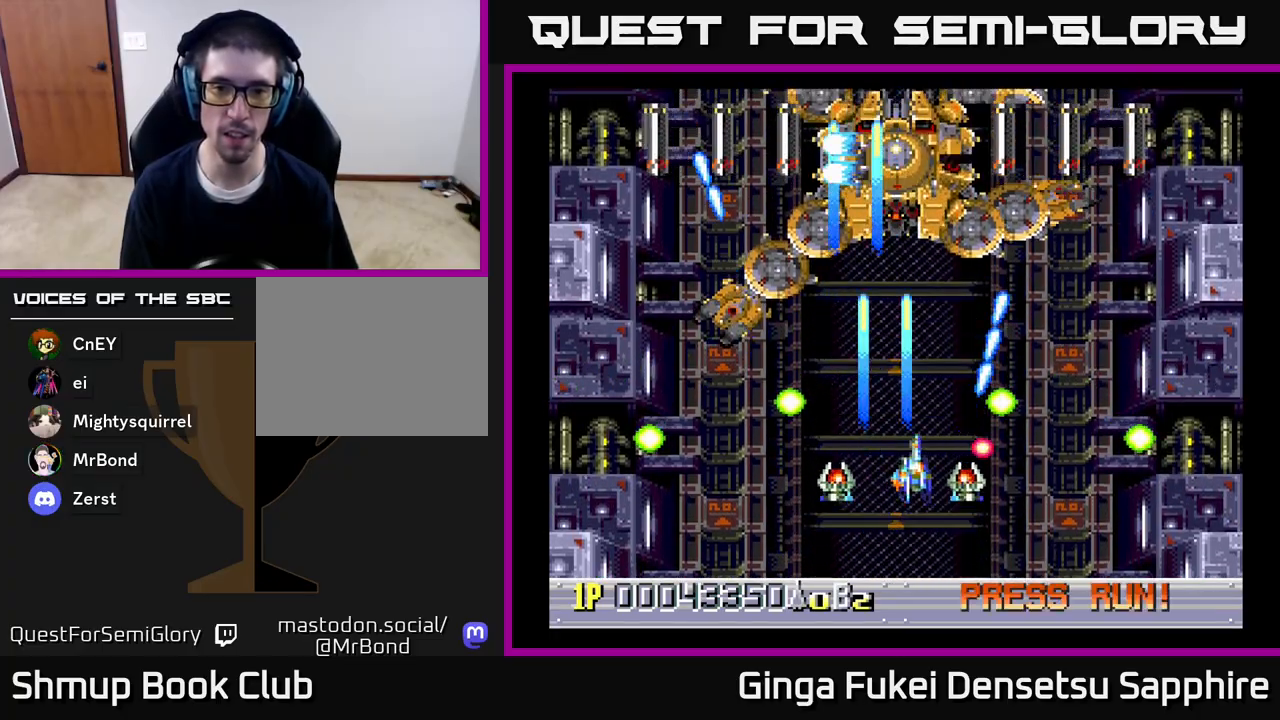
{"buttons": ["A"], "left_stick": "center", "right_stick": "center", "events": [[17, "DPAD_LEFT", "down"], [167, "DPAD_LEFT", "up"], [200, "DPAD_RIGHT", "down"], [317, "DPAD_RIGHT", "up"], [417, "DPAD_UP", "up"]]}
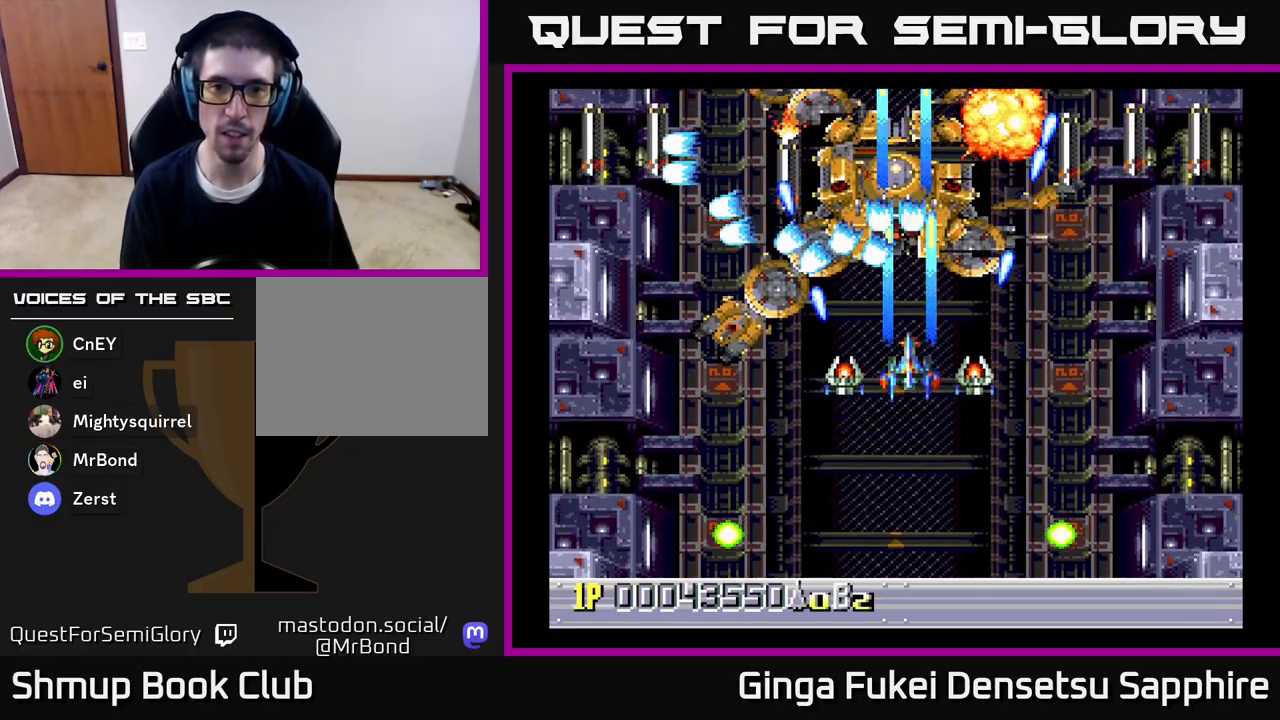
{"buttons": ["A", "DPAD_DOWN"], "left_stick": "center", "right_stick": "center", "events": [[100, "DPAD_DOWN", "down"]]}
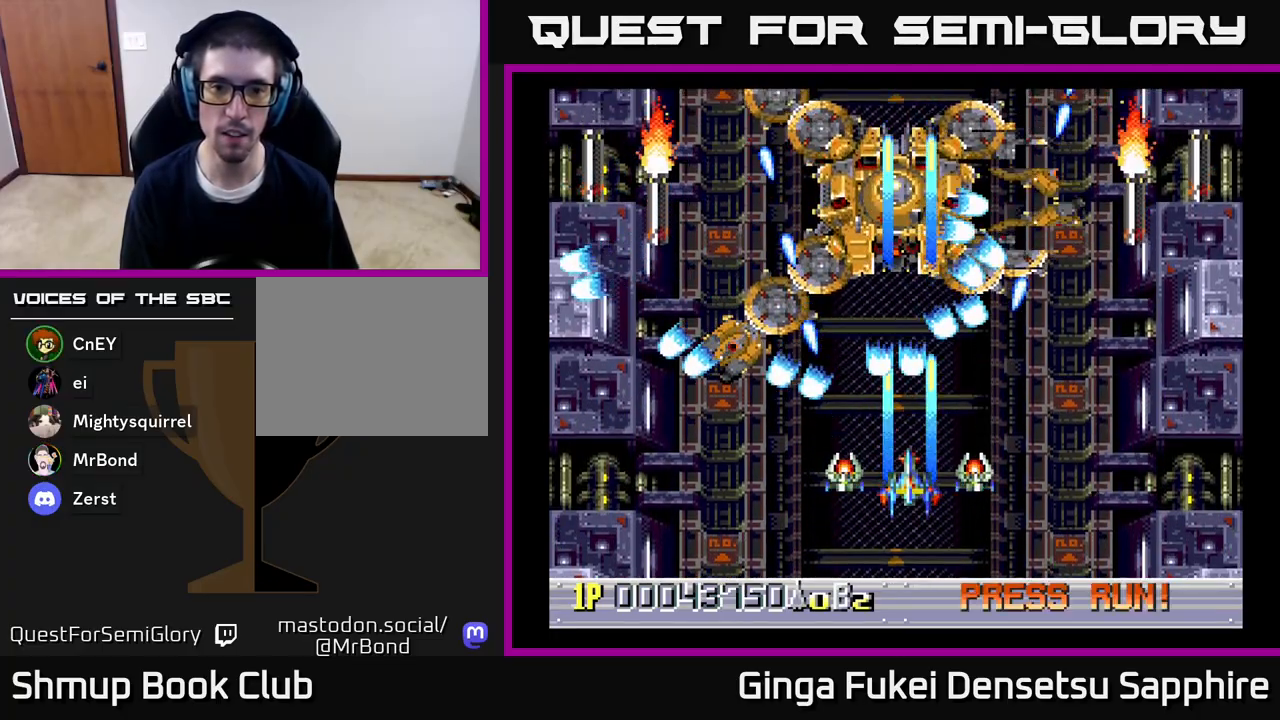
{"buttons": ["A"], "left_stick": "center", "right_stick": "center", "events": [[167, "DPAD_RIGHT", "down"], [233, "DPAD_DOWN", "up"], [400, "DPAD_RIGHT", "up"]]}
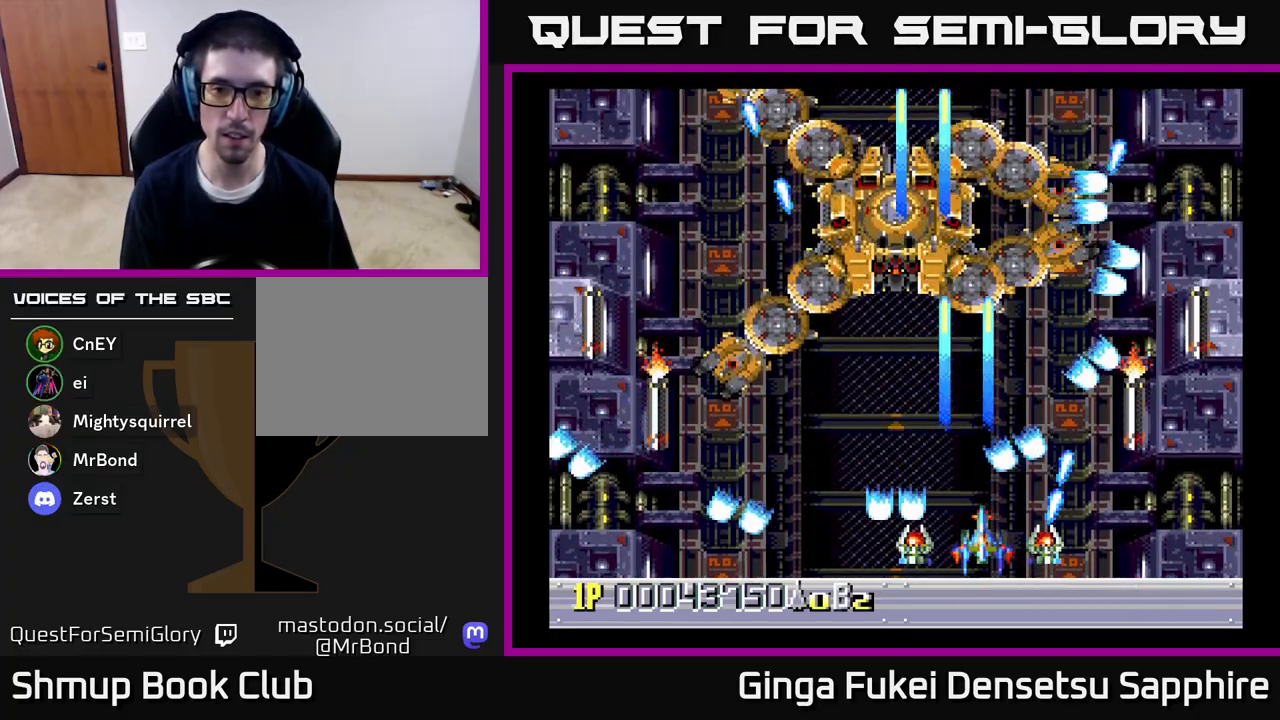
{"buttons": ["A", "DPAD_UP", "DPAD_LEFT"], "left_stick": "center", "right_stick": "center", "events": [[167, "DPAD_LEFT", "down"], [183, "DPAD_UP", "down"]]}
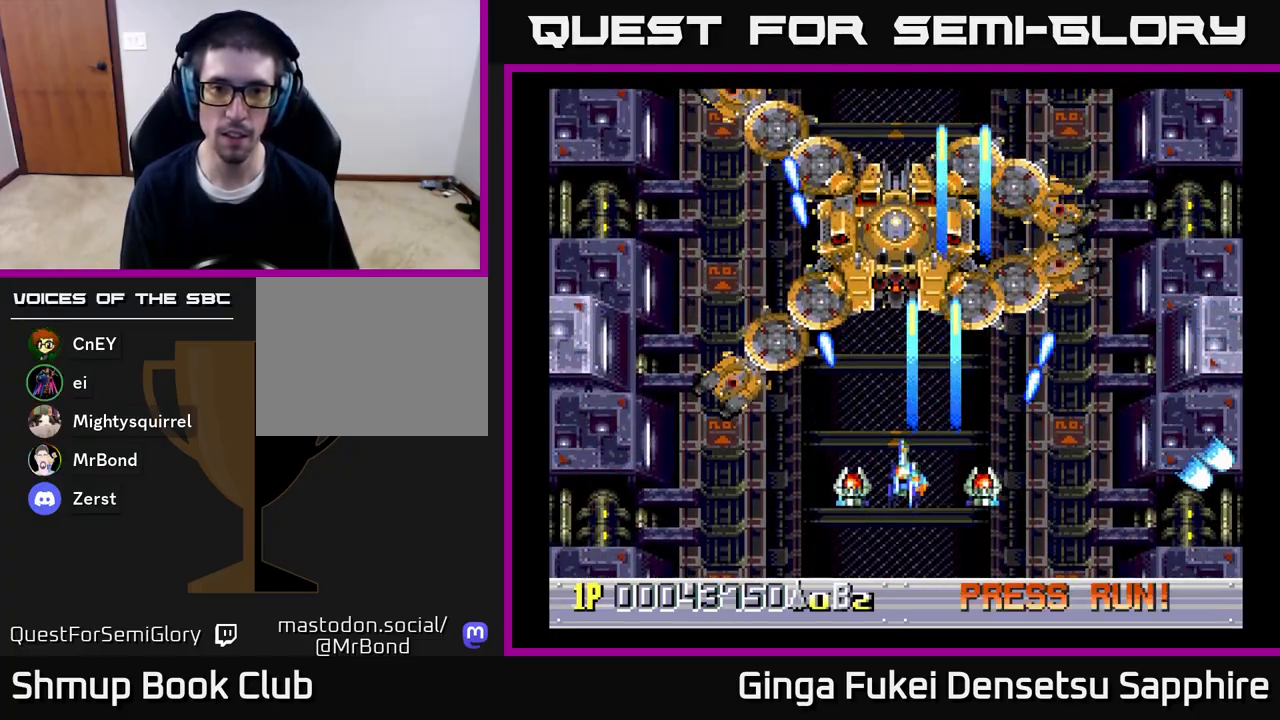
{"buttons": ["A"], "left_stick": "center", "right_stick": "center", "events": [[83, "DPAD_LEFT", "up"], [167, "DPAD_UP", "up"]]}
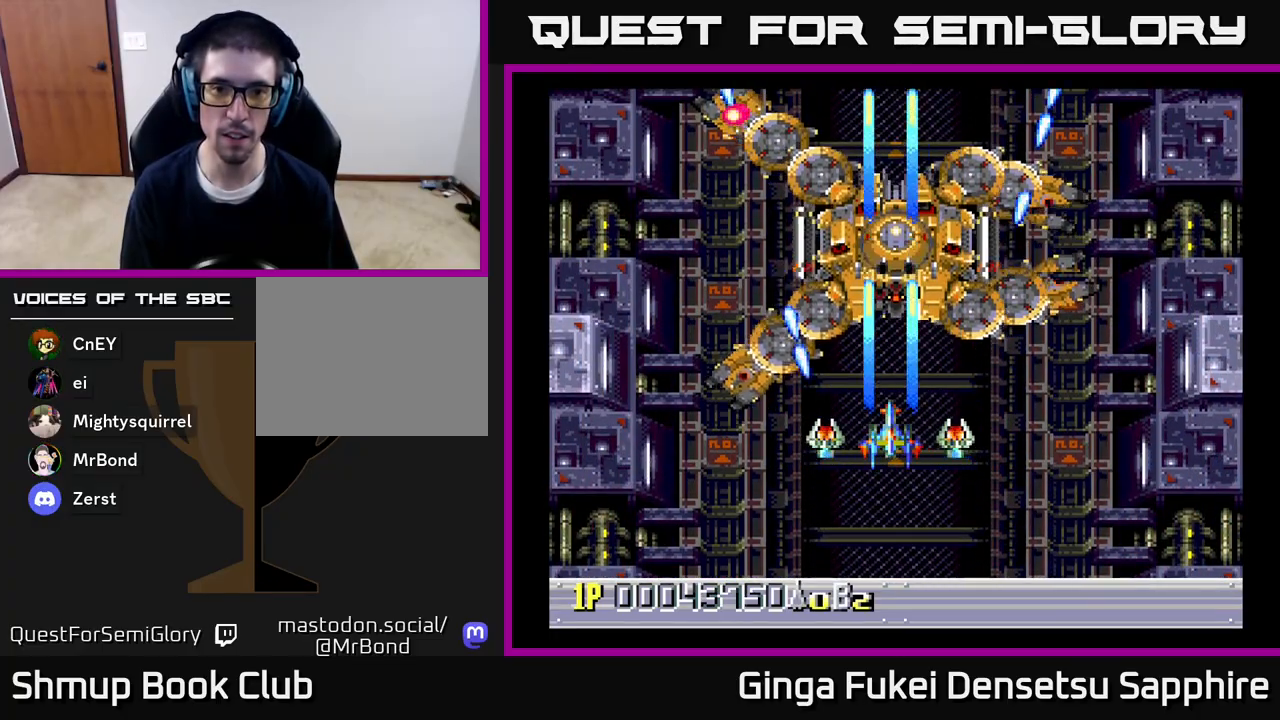
{"buttons": ["A", "DPAD_DOWN"], "left_stick": "center", "right_stick": "center", "events": [[450, "DPAD_DOWN", "down"]]}
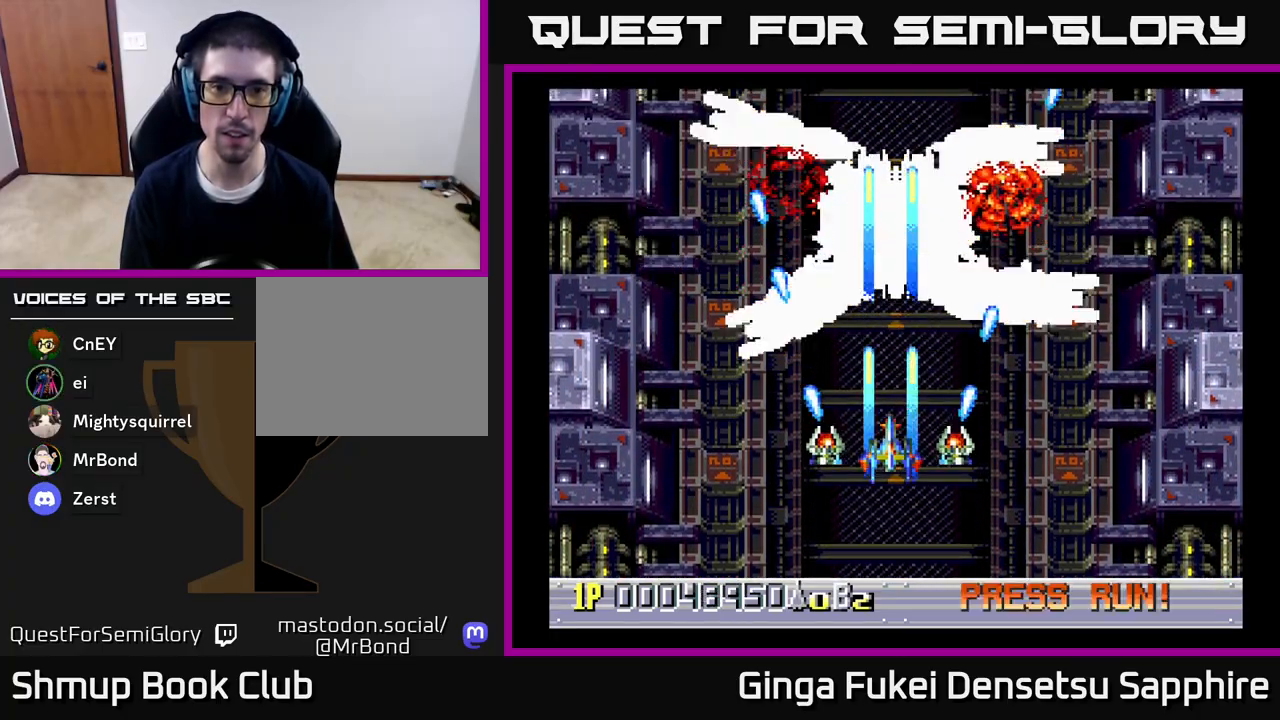
{"buttons": ["A", "DPAD_UP"], "left_stick": "center", "right_stick": "center", "events": [[350, "DPAD_DOWN", "up"], [350, "DPAD_LEFT", "down"], [400, "DPAD_UP", "down"], [483, "DPAD_LEFT", "up"]]}
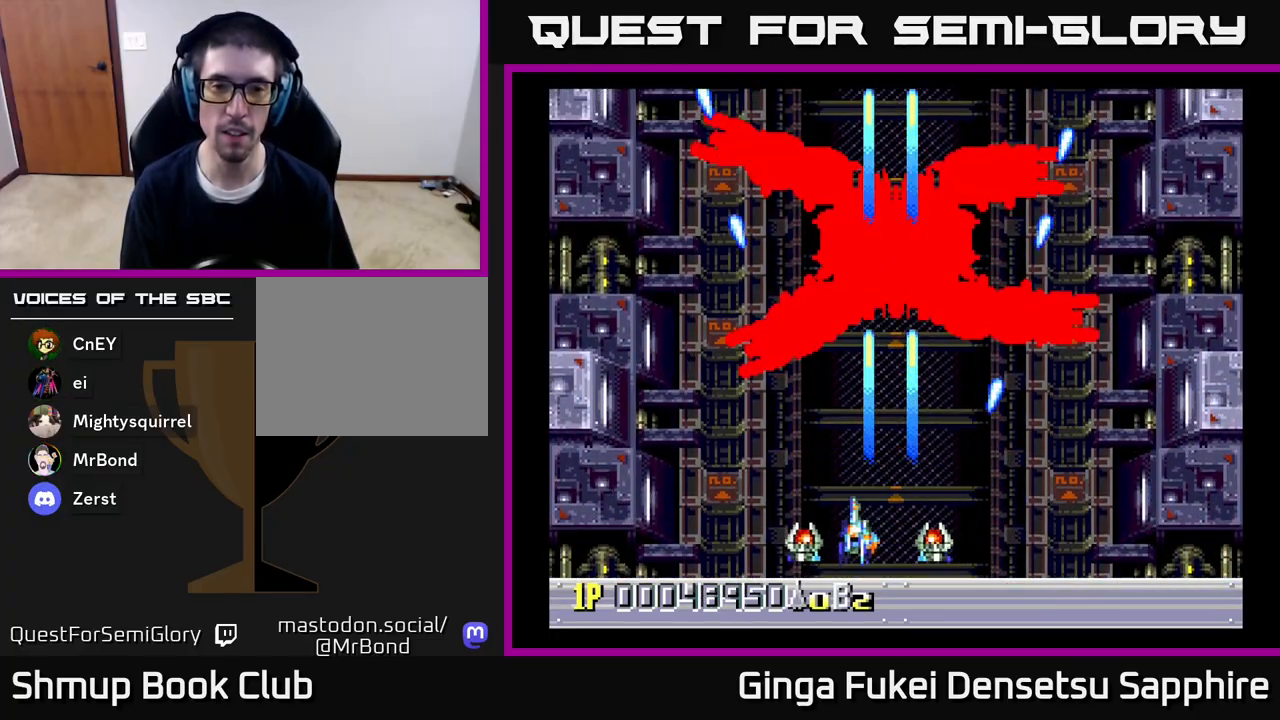
{"buttons": ["DPAD_DOWN", "DPAD_RIGHT"], "left_stick": "center", "right_stick": "center", "events": [[250, "A", "up"], [333, "DPAD_UP", "up"], [367, "DPAD_RIGHT", "down"], [417, "DPAD_DOWN", "down"]]}
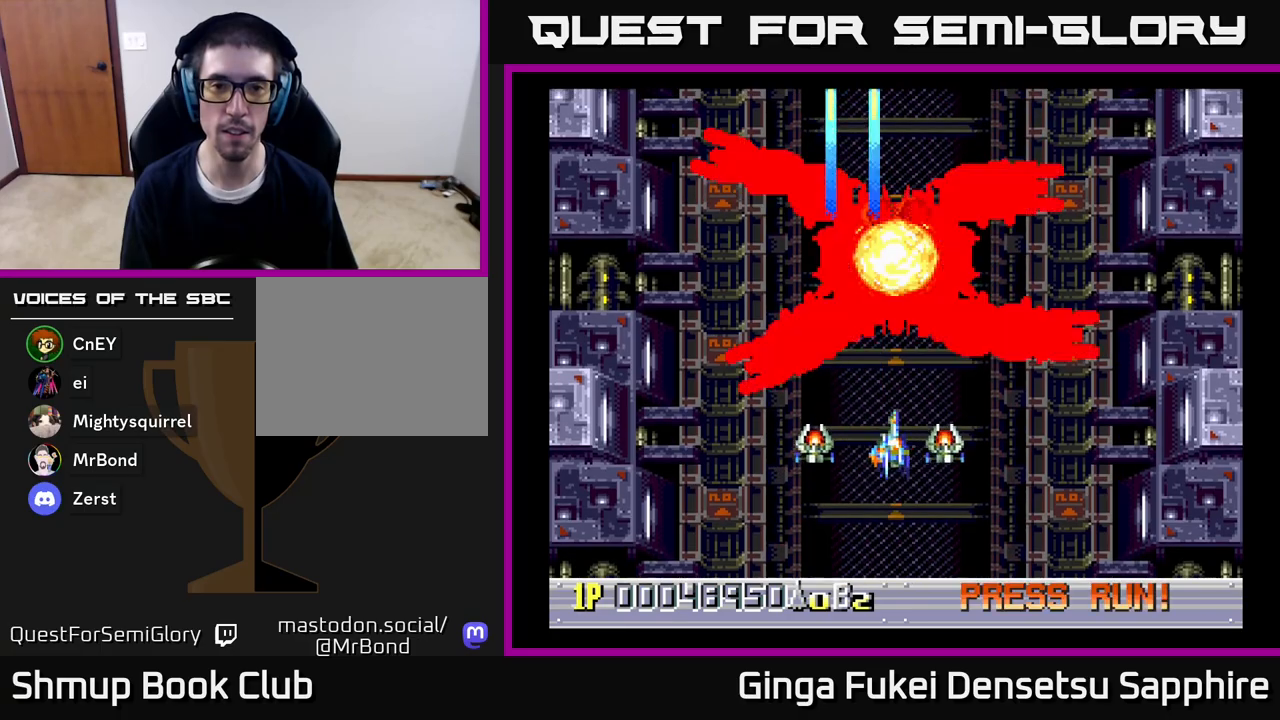
{"buttons": [], "left_stick": "center", "right_stick": "center", "events": [[17, "DPAD_RIGHT", "up"], [200, "DPAD_DOWN", "up"]]}
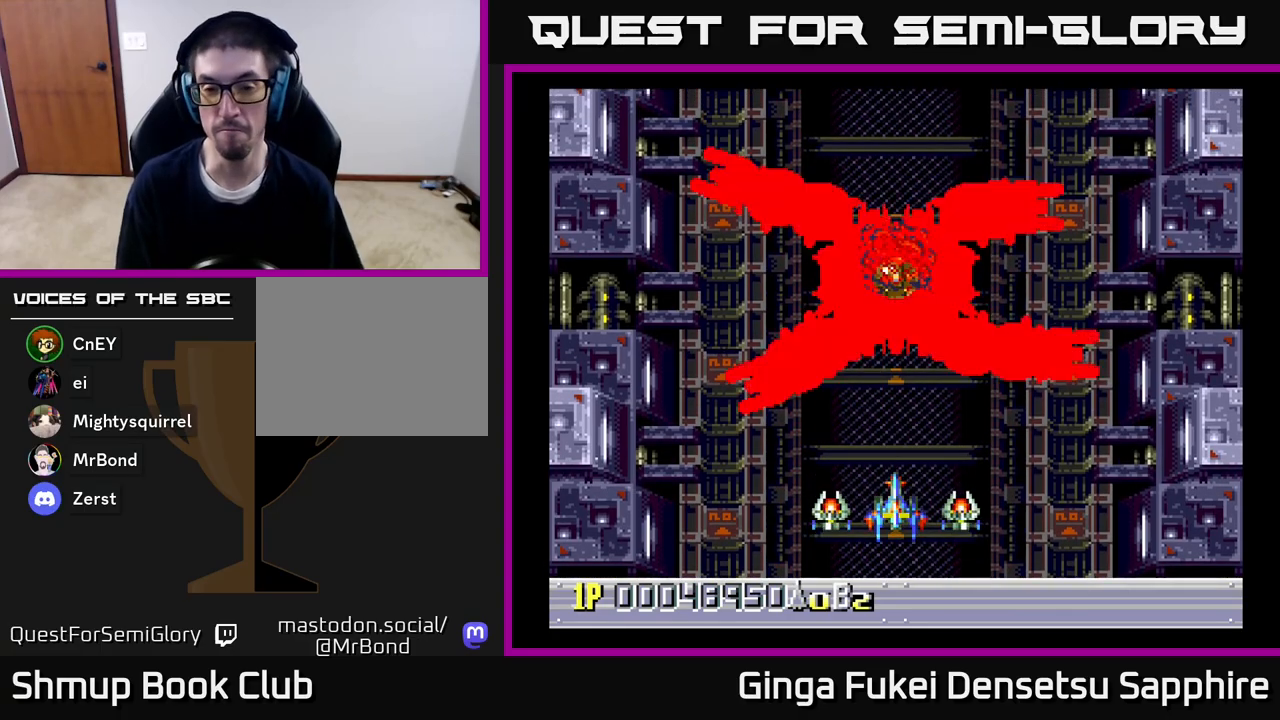
{"buttons": [], "left_stick": "center", "right_stick": "center", "events": []}
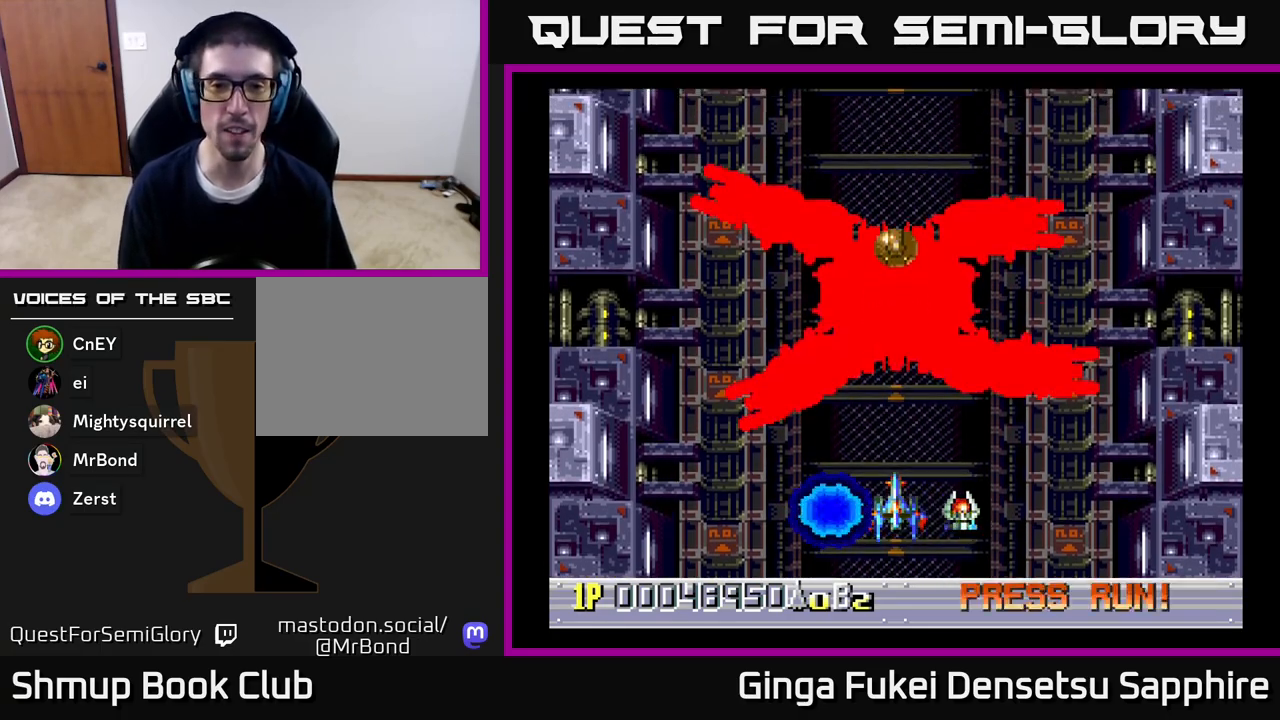
{"buttons": [], "left_stick": "center", "right_stick": "center", "events": []}
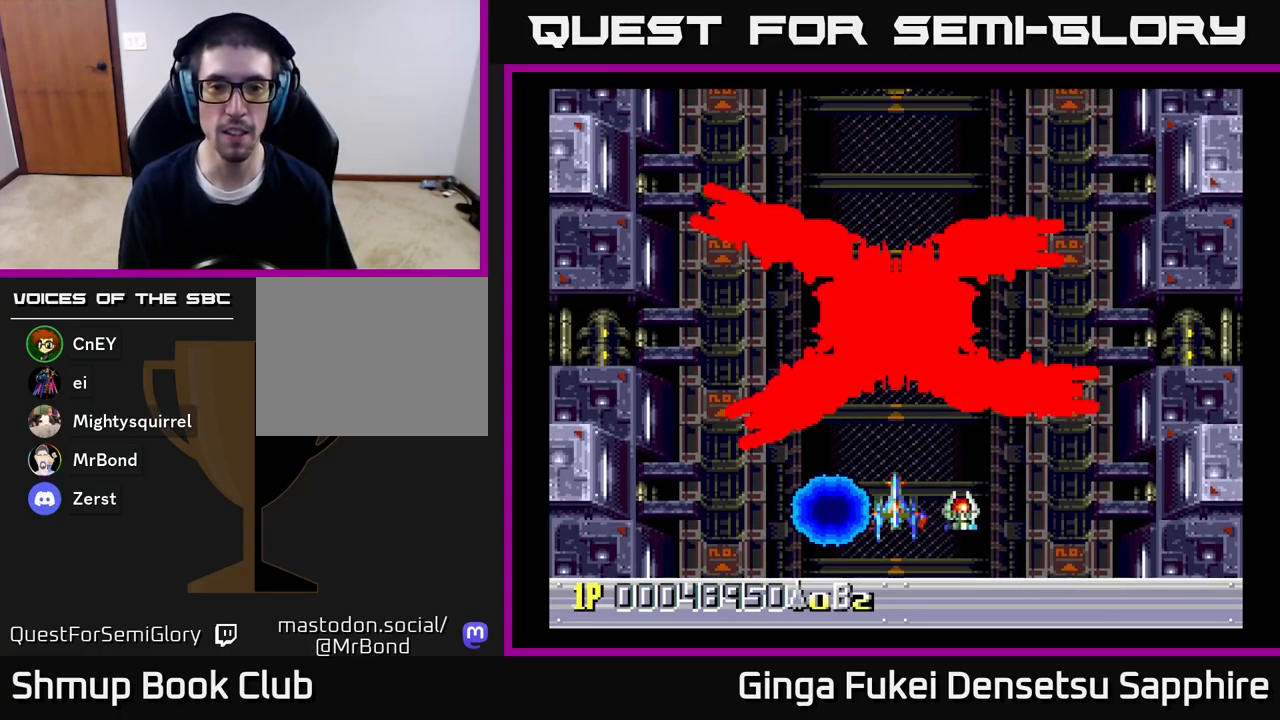
{"buttons": [], "left_stick": "center", "right_stick": "center", "events": []}
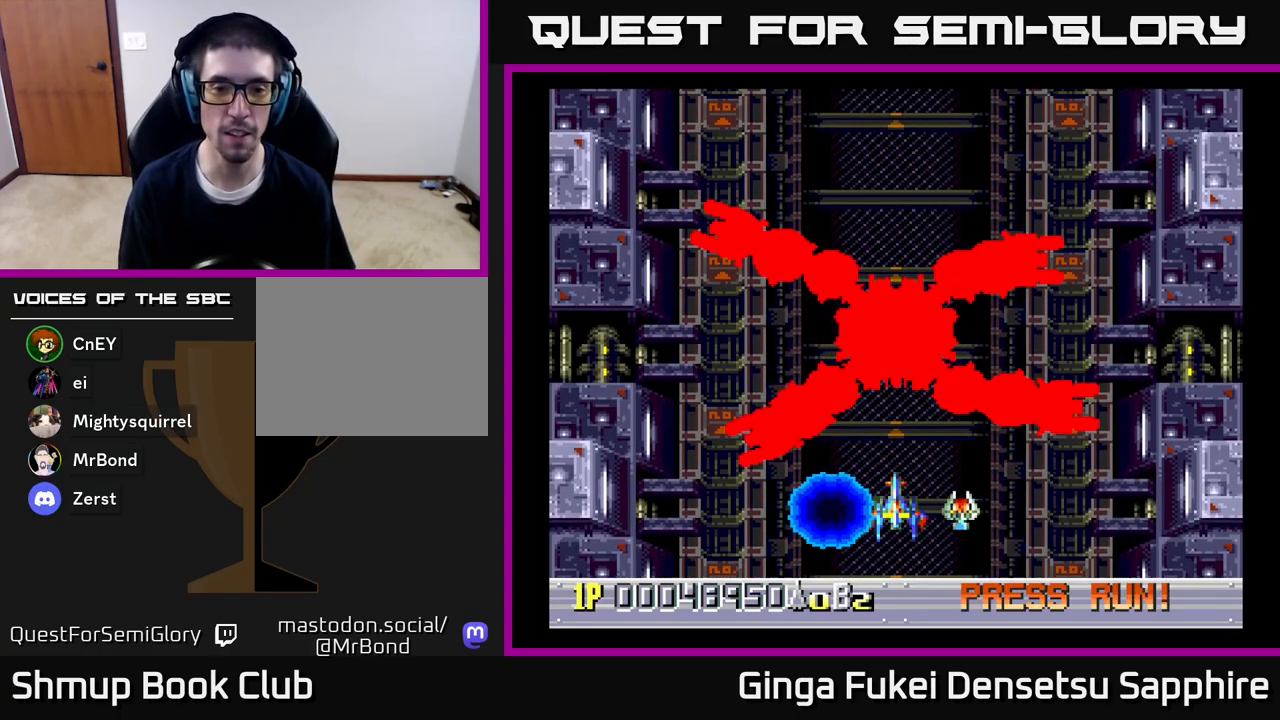
{"buttons": [], "left_stick": "center", "right_stick": "center", "events": []}
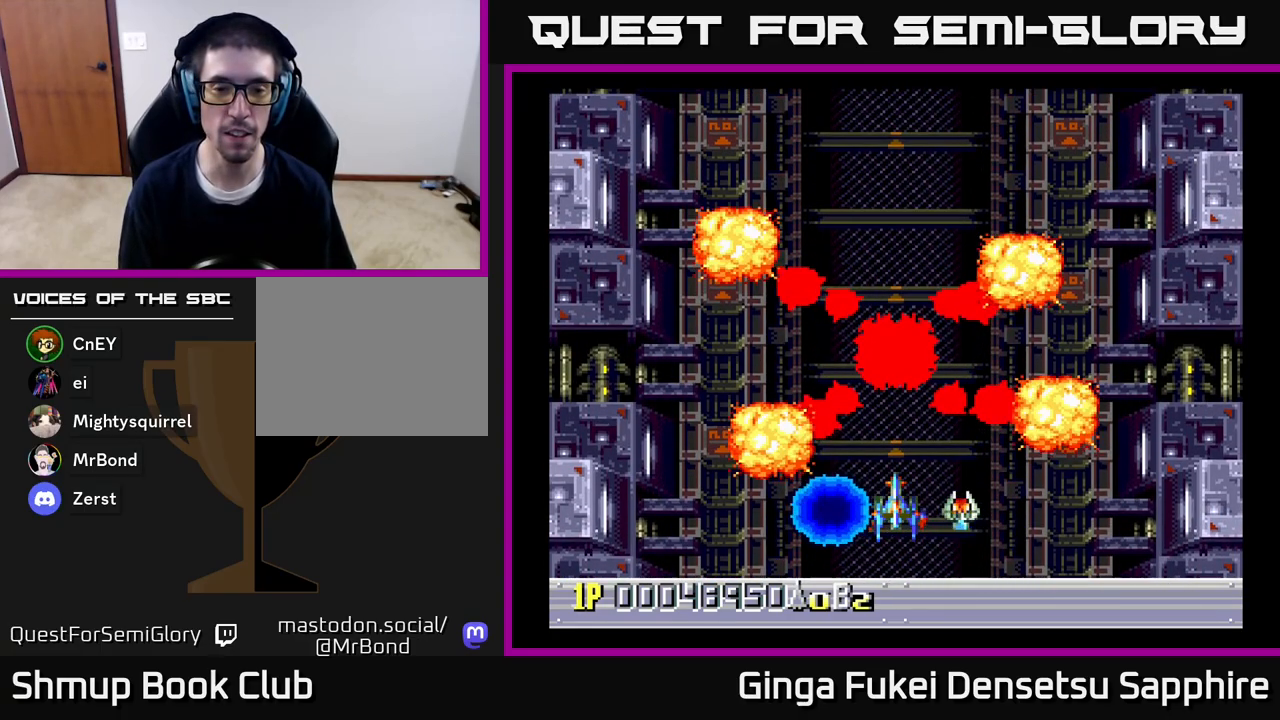
{"buttons": [], "left_stick": "center", "right_stick": "center", "events": []}
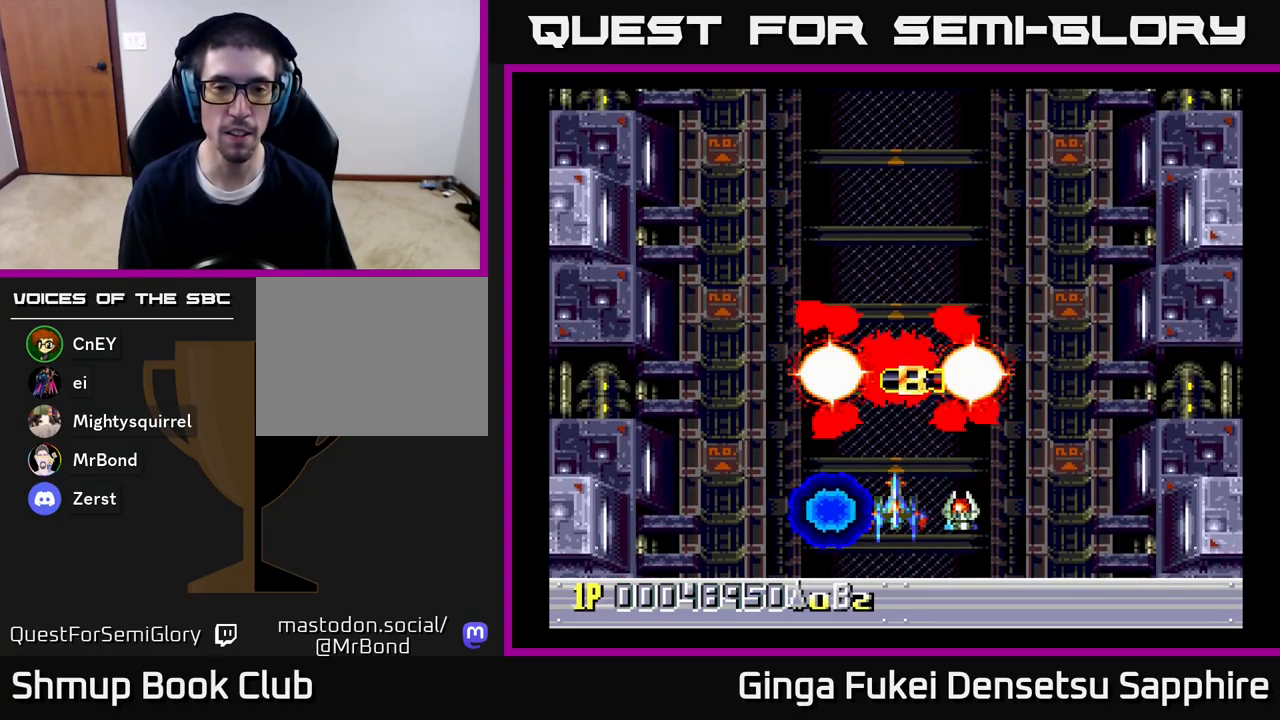
{"buttons": ["DPAD_UP", "DPAD_RIGHT"], "left_stick": "center", "right_stick": "center", "events": [[333, "DPAD_RIGHT", "down"], [467, "DPAD_UP", "down"]]}
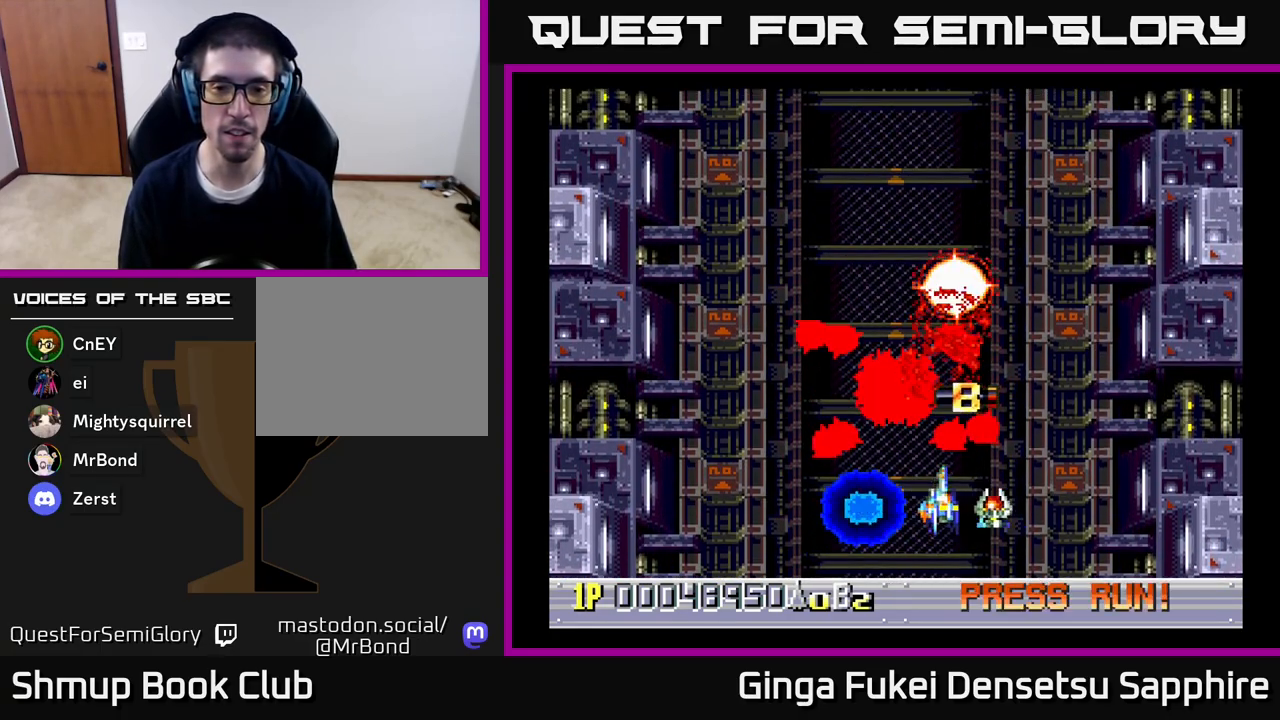
{"buttons": ["DPAD_UP"], "left_stick": "center", "right_stick": "center", "events": [[217, "DPAD_RIGHT", "up"]]}
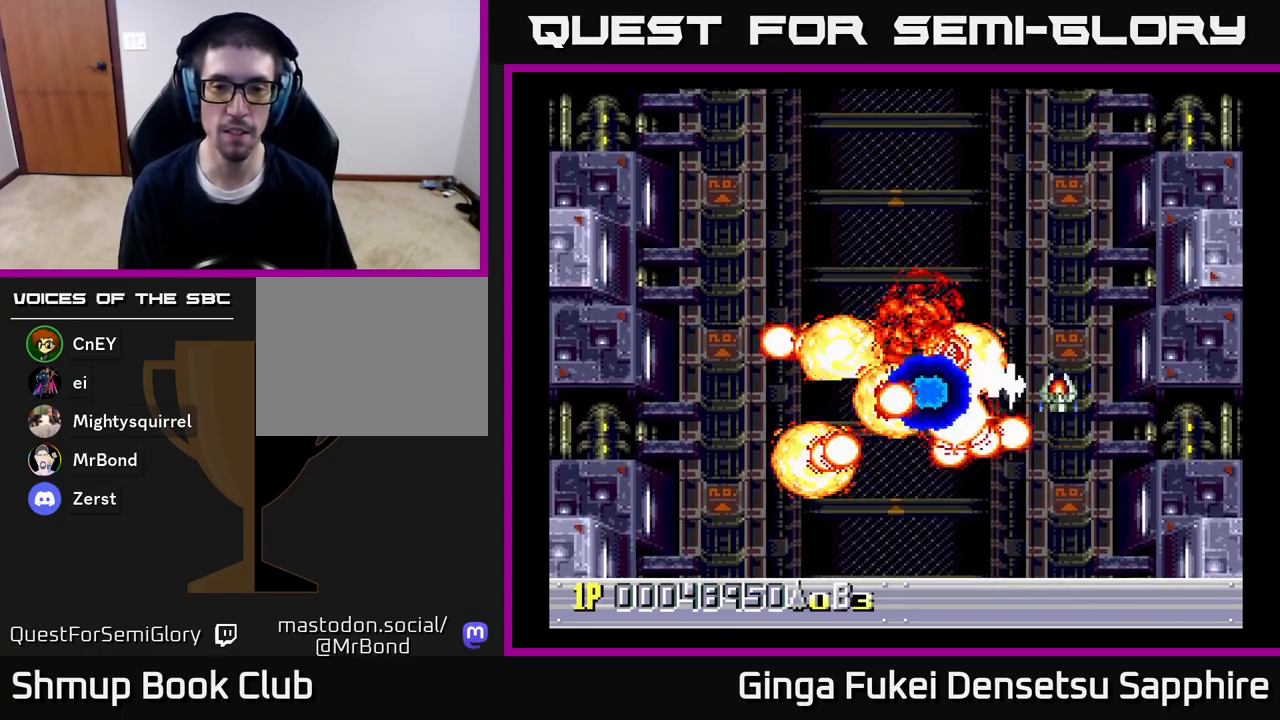
{"buttons": ["DPAD_DOWN"], "left_stick": "center", "right_stick": "center", "events": [[150, "DPAD_LEFT", "down"], [217, "DPAD_UP", "up"], [333, "DPAD_DOWN", "down"], [433, "DPAD_LEFT", "up"]]}
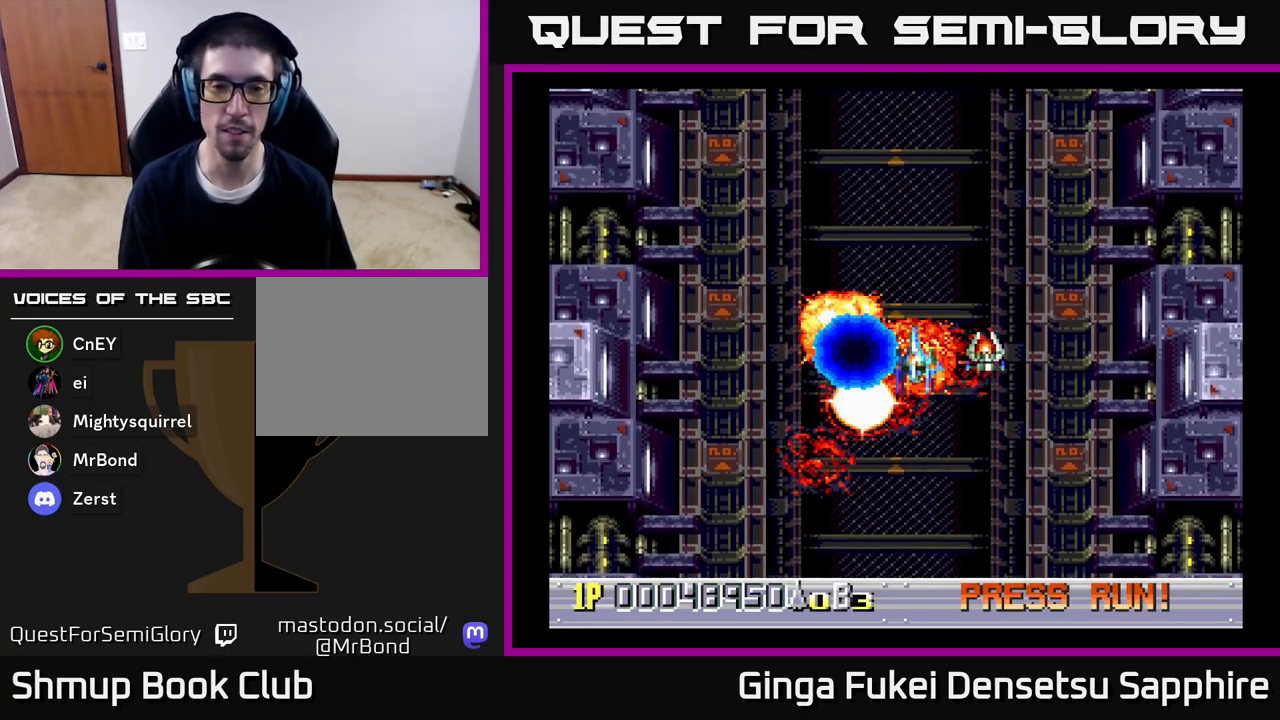
{"buttons": [], "left_stick": "center", "right_stick": "center", "events": [[217, "DPAD_DOWN", "up"], [250, "DPAD_RIGHT", "down"], [267, "DPAD_RIGHT", "up"]]}
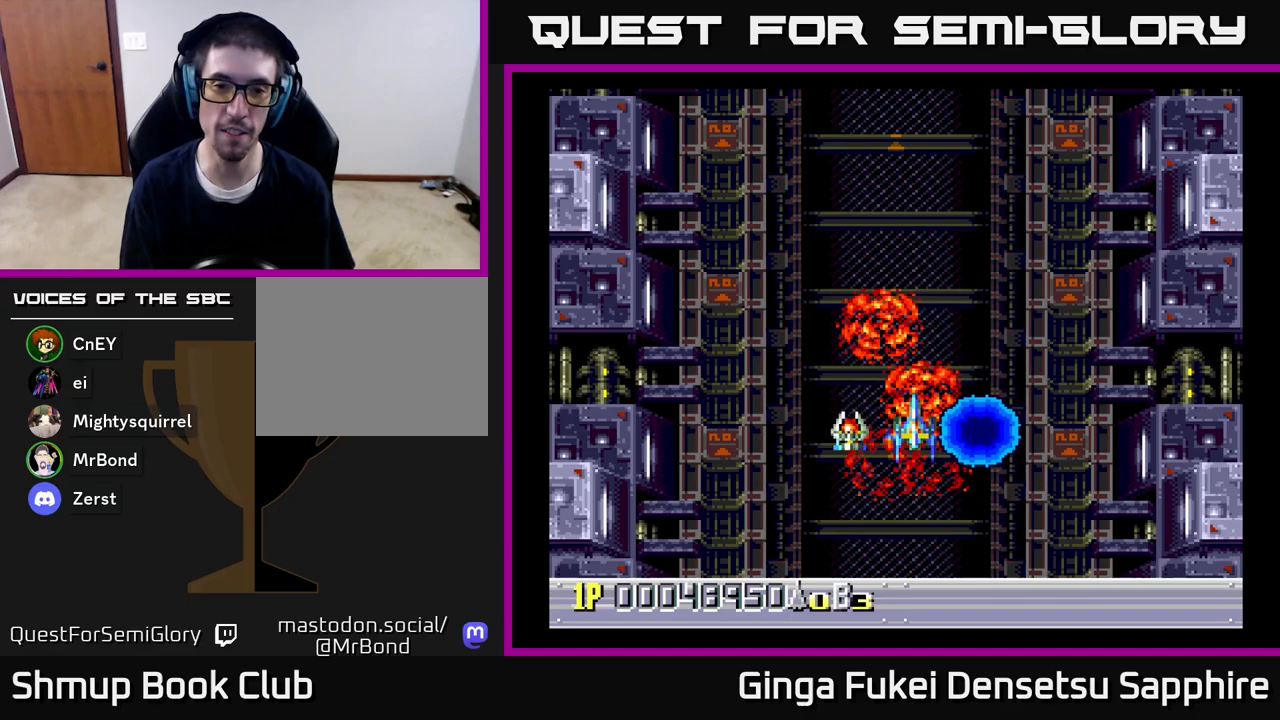
{"buttons": ["DPAD_DOWN"], "left_stick": "center", "right_stick": "center", "events": [[433, "DPAD_DOWN", "down"]]}
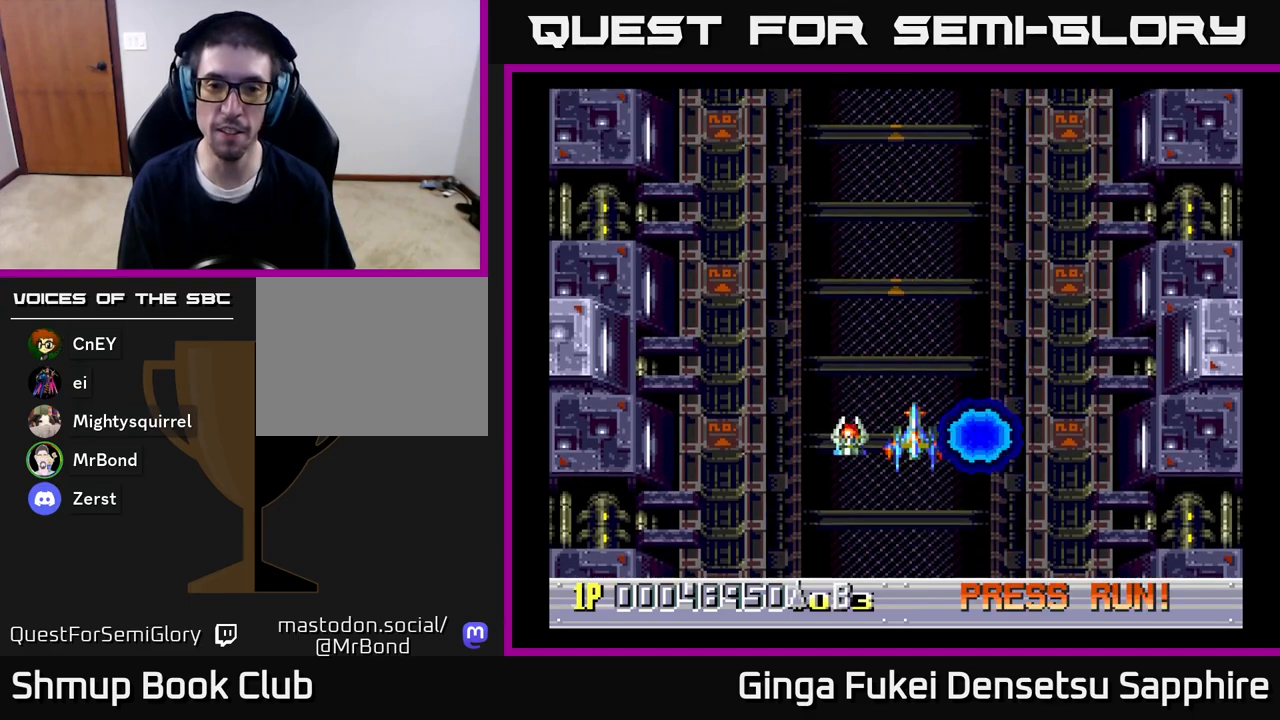
{"buttons": [], "left_stick": "center", "right_stick": "center", "events": [[117, "DPAD_DOWN", "up"], [117, "DPAD_LEFT", "down"], [217, "DPAD_UP", "down"], [267, "DPAD_LEFT", "up"], [283, "DPAD_RIGHT", "down"], [317, "DPAD_RIGHT", "up"], [400, "DPAD_UP", "up"]]}
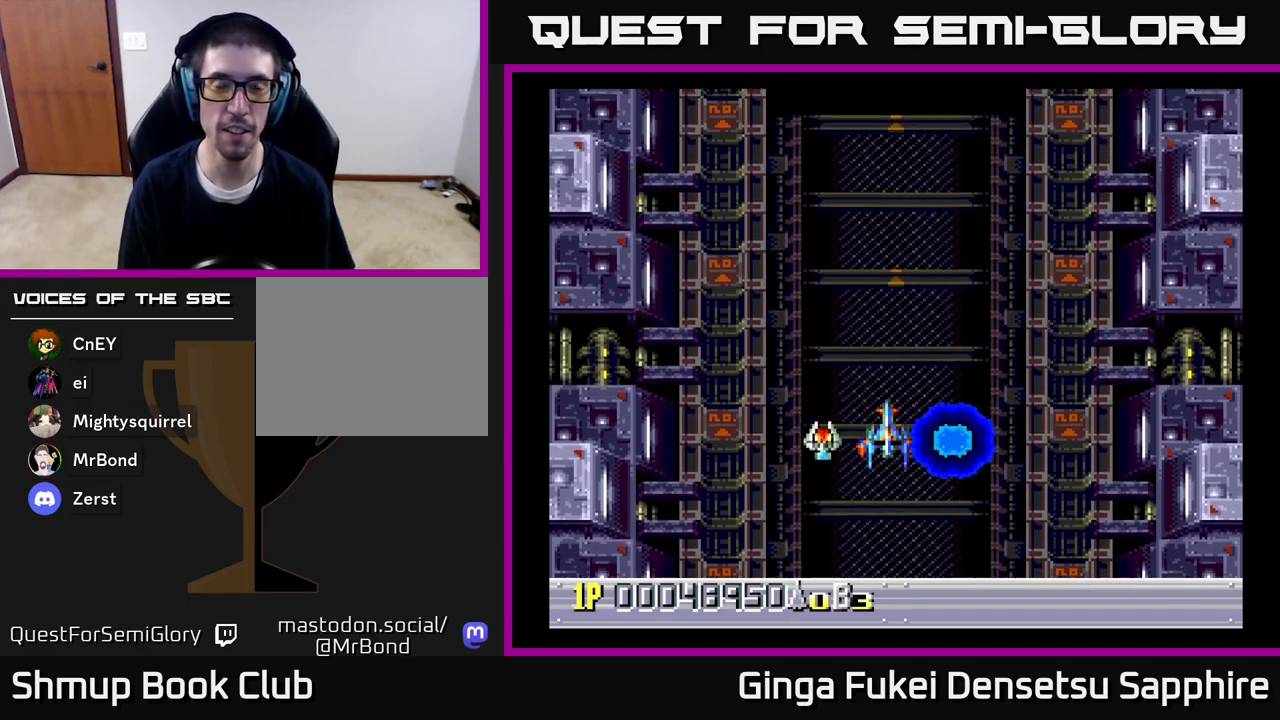
{"buttons": [], "left_stick": "center", "right_stick": "center", "events": []}
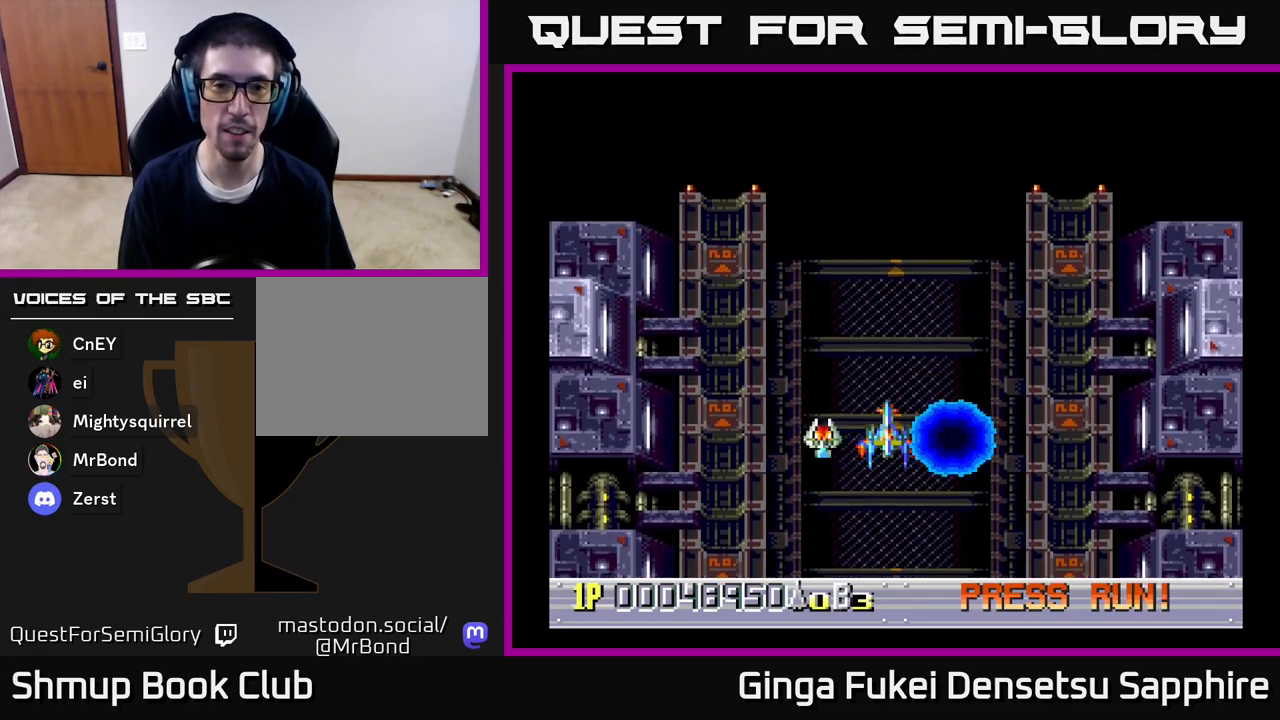
{"buttons": [], "left_stick": "center", "right_stick": "center", "events": [[333, "DPAD_UP", "down"], [467, "DPAD_UP", "up"]]}
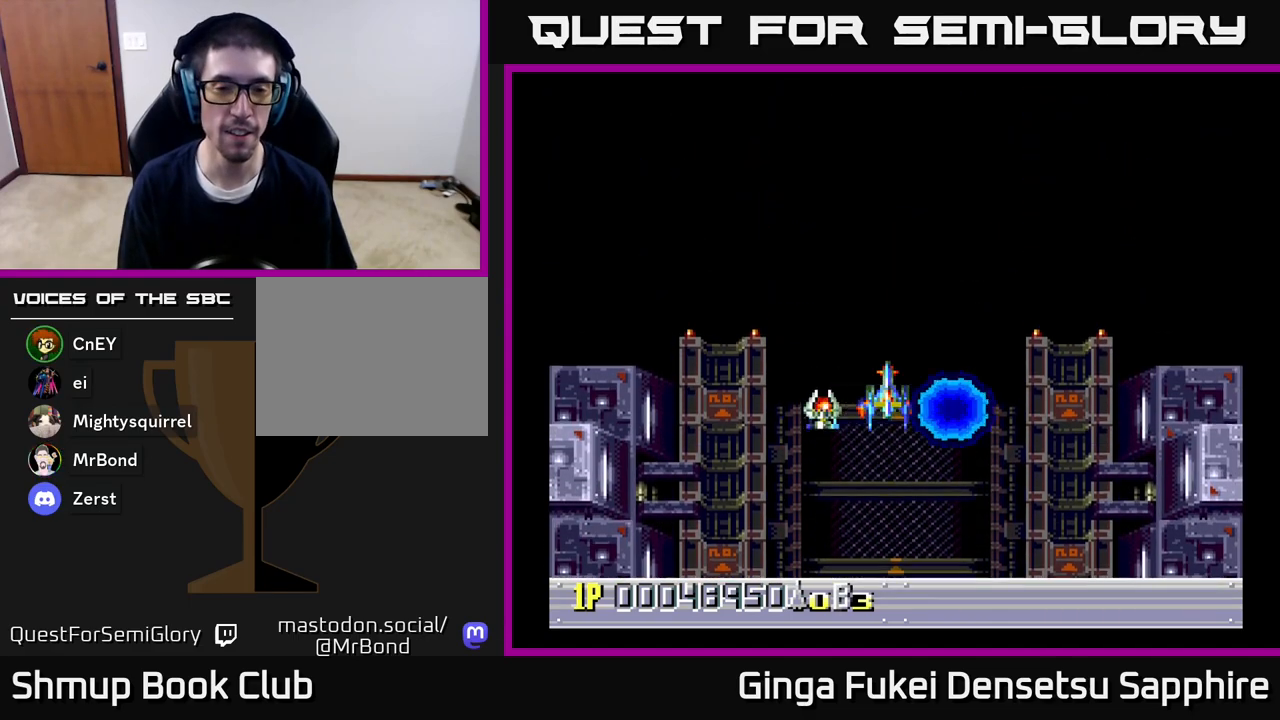
{"buttons": [], "left_stick": "center", "right_stick": "center", "events": []}
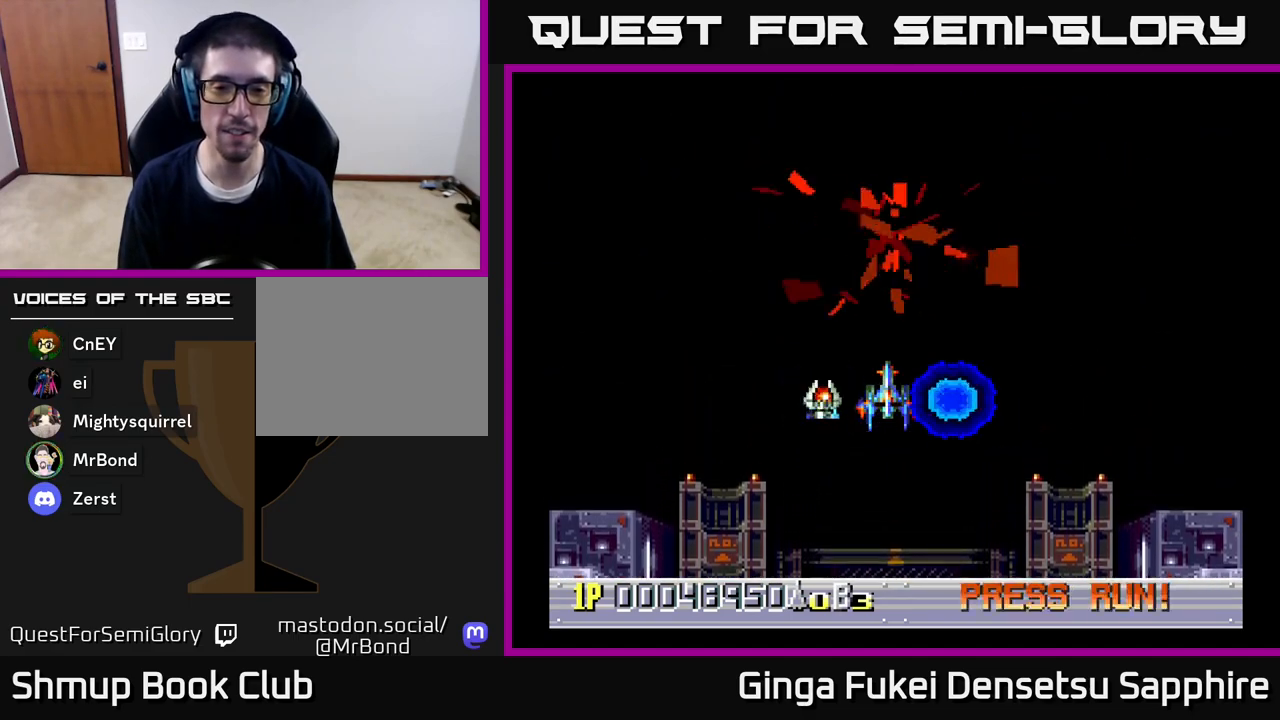
{"buttons": ["DPAD_DOWN"], "left_stick": "center", "right_stick": "center", "events": [[333, "DPAD_DOWN", "down"]]}
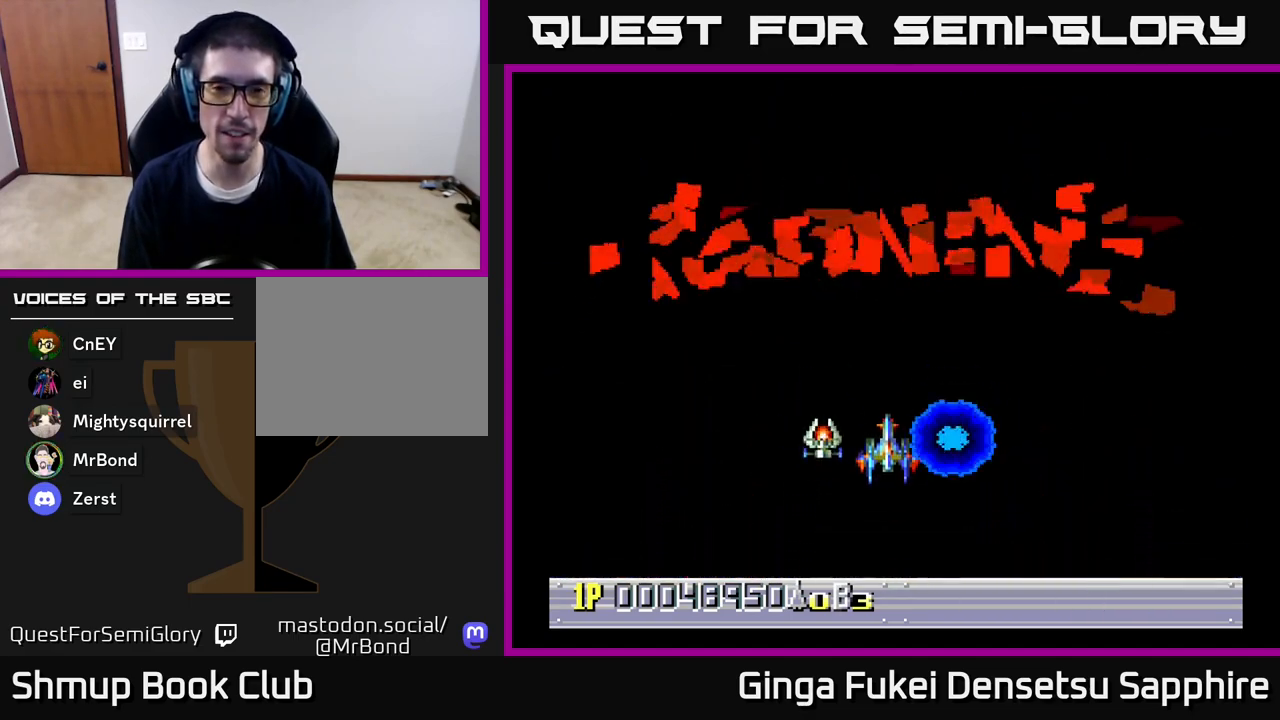
{"buttons": [], "left_stick": "center", "right_stick": "center", "events": [[83, "DPAD_DOWN", "up"]]}
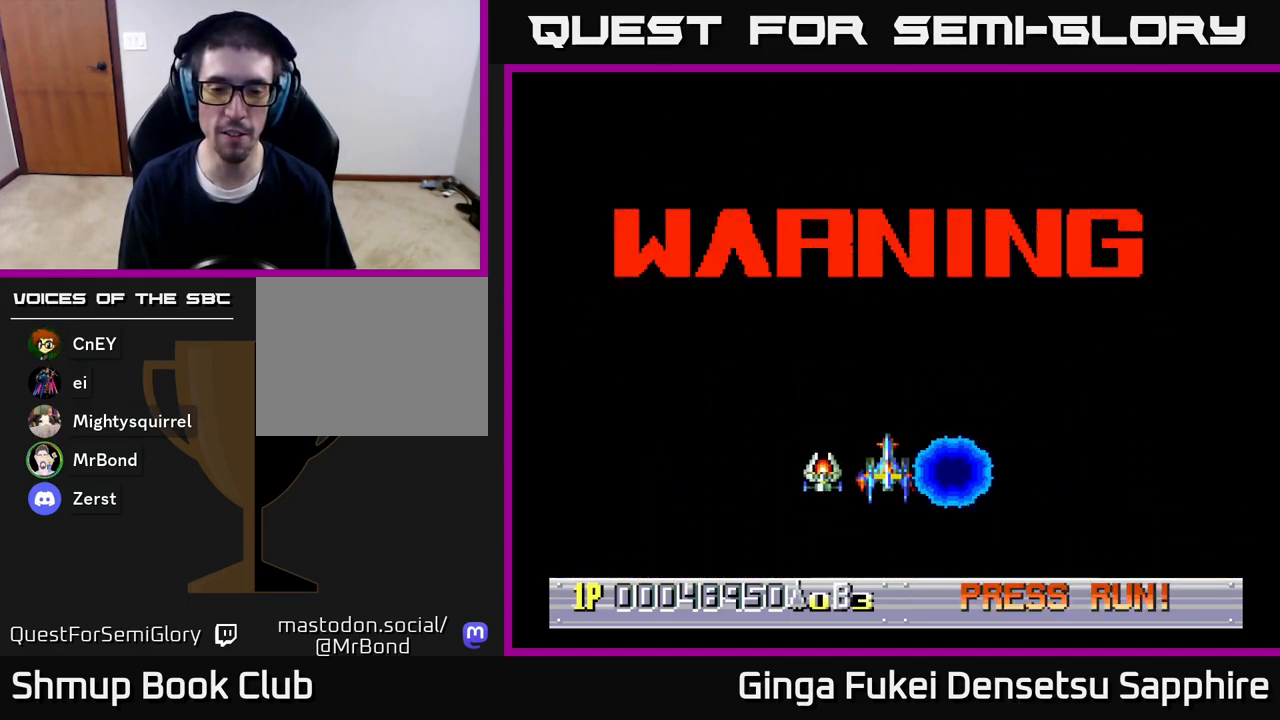
{"buttons": [], "left_stick": "center", "right_stick": "center", "events": []}
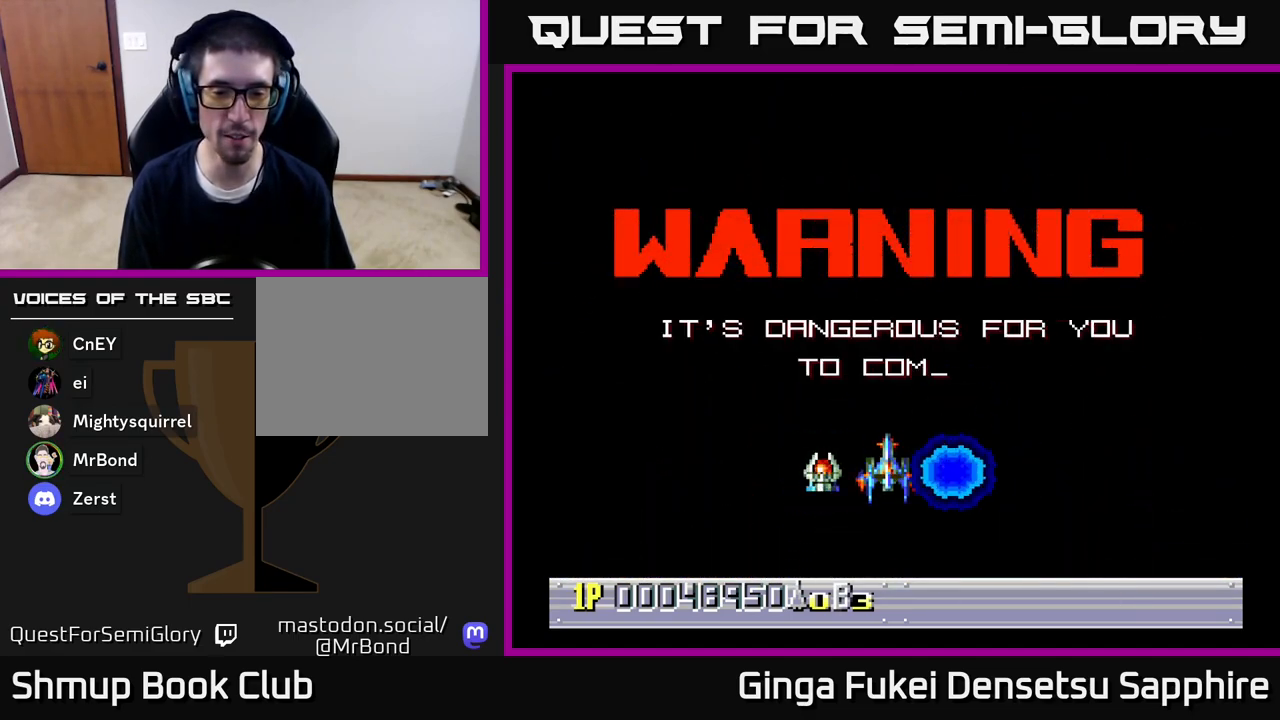
{"buttons": [], "left_stick": "center", "right_stick": "center", "events": []}